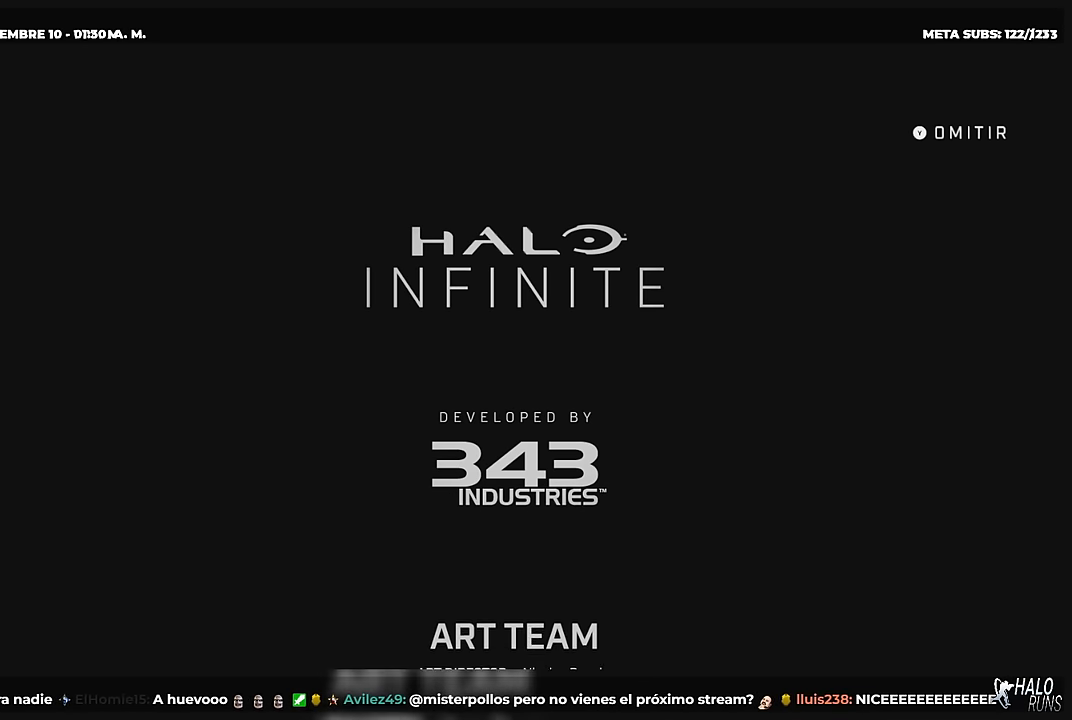
Gameplay with a controller (Xbox layout); each line is a JSON object with the inputs held at the frame after it. "button_events" lists button changes between this image and that frame as [ms after this image, input, new state], when the widget could be followed in between (sticks are given only as held states). Not read: A B DPAD_DOWN DPAD_LEFT DPAD_RIGHT DPAD_UP L2 L3 R3 X keyboard_mouse left_stick.
{"buttons": ["Y"], "right_stick": "center", "button_events": [[100, "Y", "down"], [216, "Y", "up"], [266, "Y", "down"], [400, "Y", "up"], [483, "Y", "down"]]}
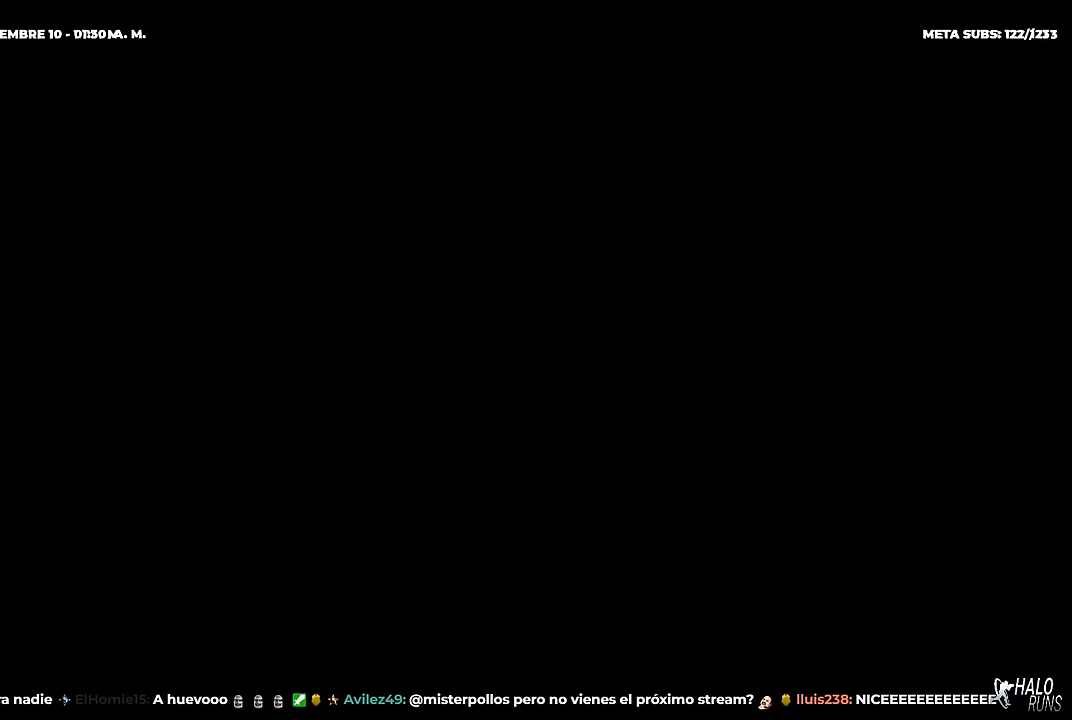
{"buttons": ["Y"], "right_stick": "center", "button_events": [[100, "Y", "up"], [184, "Y", "down"]]}
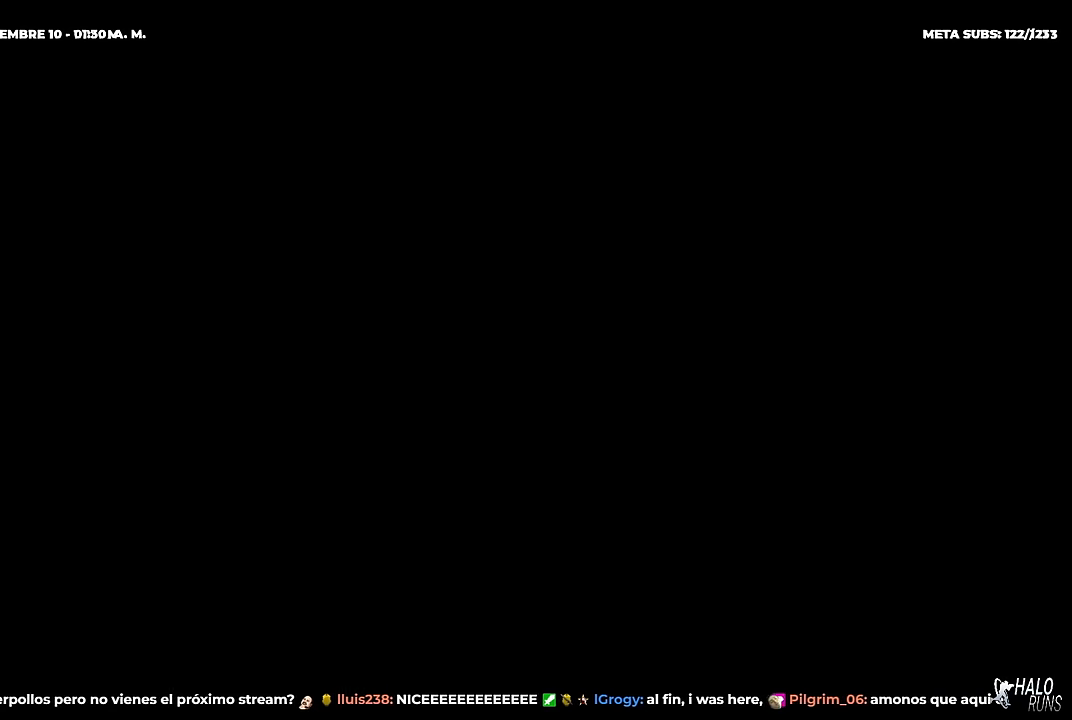
{"buttons": ["Y"], "right_stick": "center", "button_events": [[117, "Y", "up"], [201, "Y", "down"], [351, "Y", "up"], [451, "Y", "down"]]}
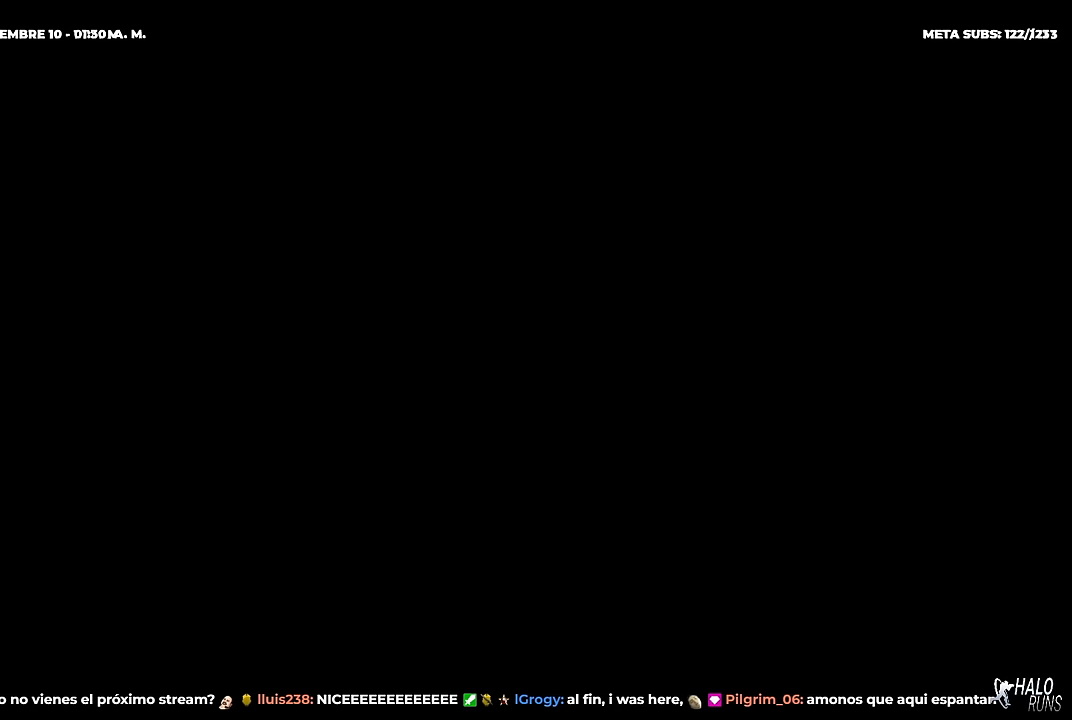
{"buttons": ["Y"], "right_stick": "center", "button_events": [[83, "Y", "up"], [184, "Y", "down"], [350, "Y", "up"], [434, "Y", "down"]]}
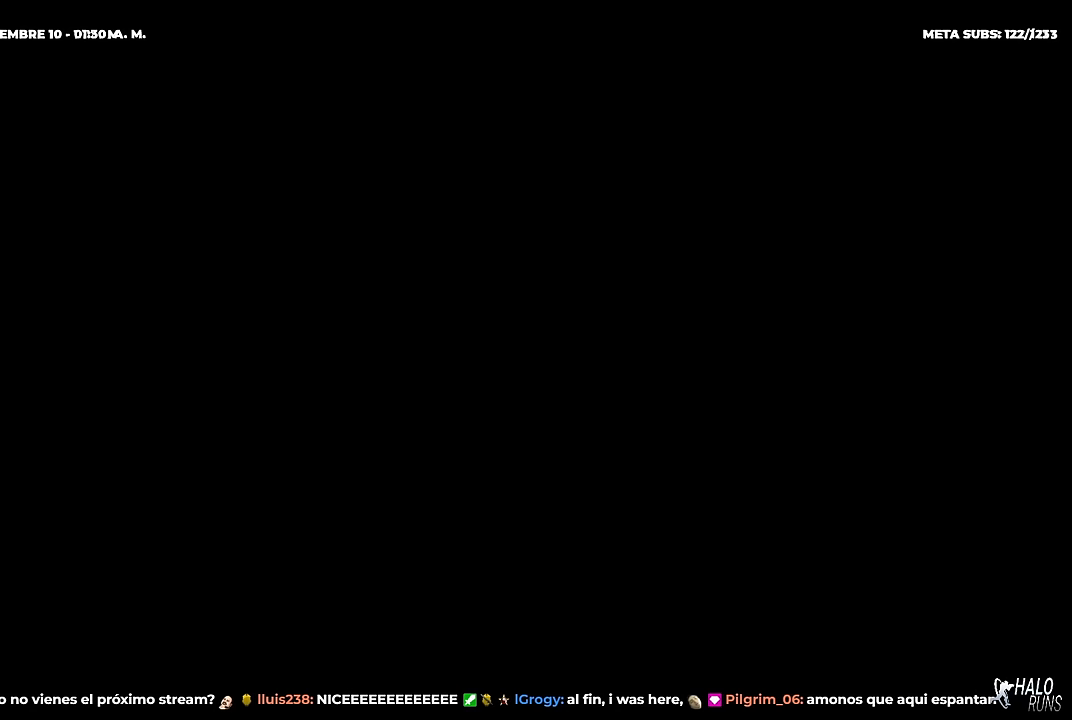
{"buttons": ["Y"], "right_stick": "center", "button_events": [[84, "Y", "up"], [184, "Y", "down"], [334, "Y", "up"], [418, "Y", "down"]]}
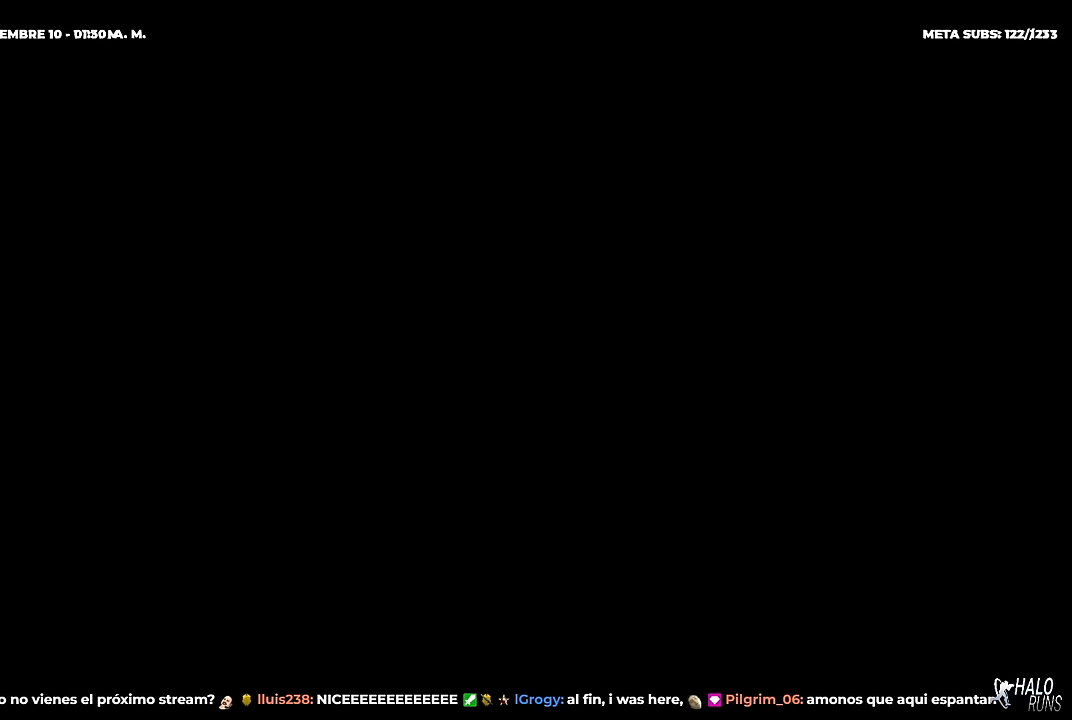
{"buttons": ["Y"], "right_stick": "center", "button_events": [[50, "Y", "up"], [133, "Y", "down"], [284, "Y", "up"], [400, "Y", "down"]]}
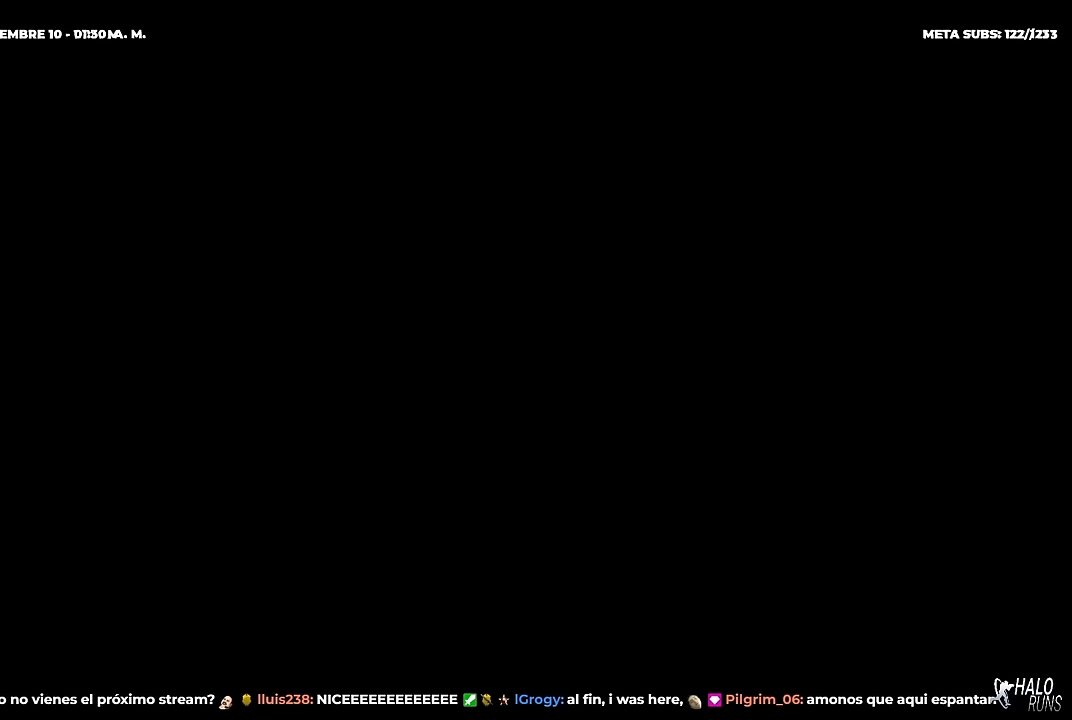
{"buttons": ["Y"], "right_stick": "center", "button_events": [[34, "Y", "up"], [134, "Y", "down"], [284, "Y", "up"], [384, "Y", "down"]]}
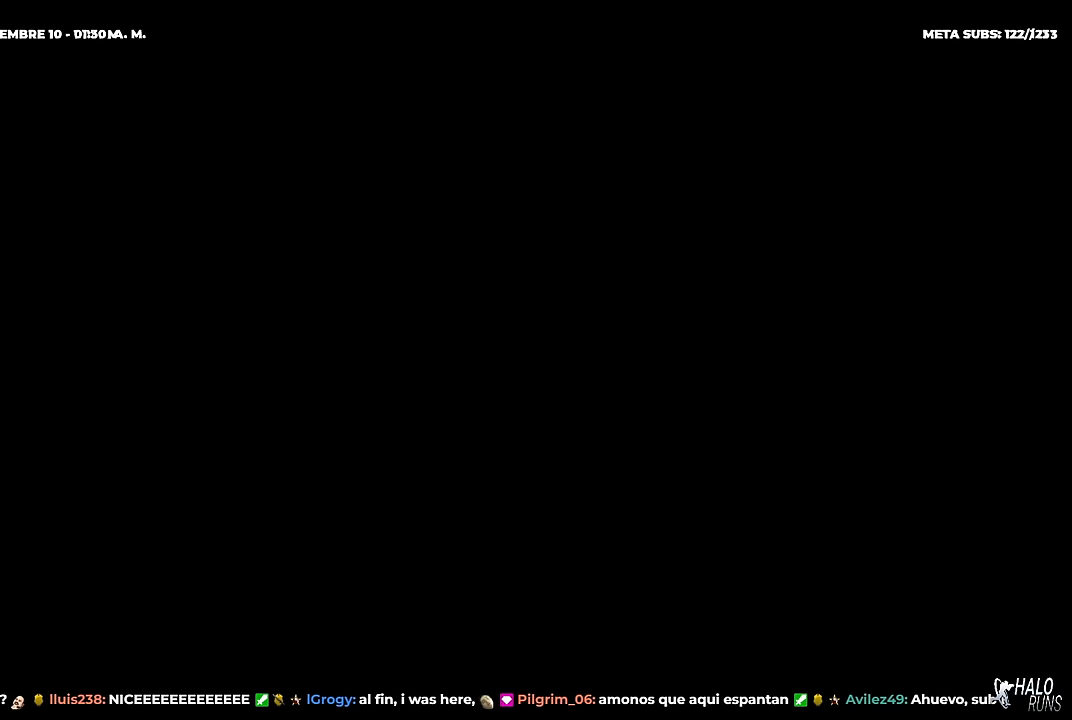
{"buttons": ["Y"], "right_stick": "center", "button_events": [[50, "Y", "up"], [133, "Y", "down"], [284, "Y", "up"], [384, "Y", "down"]]}
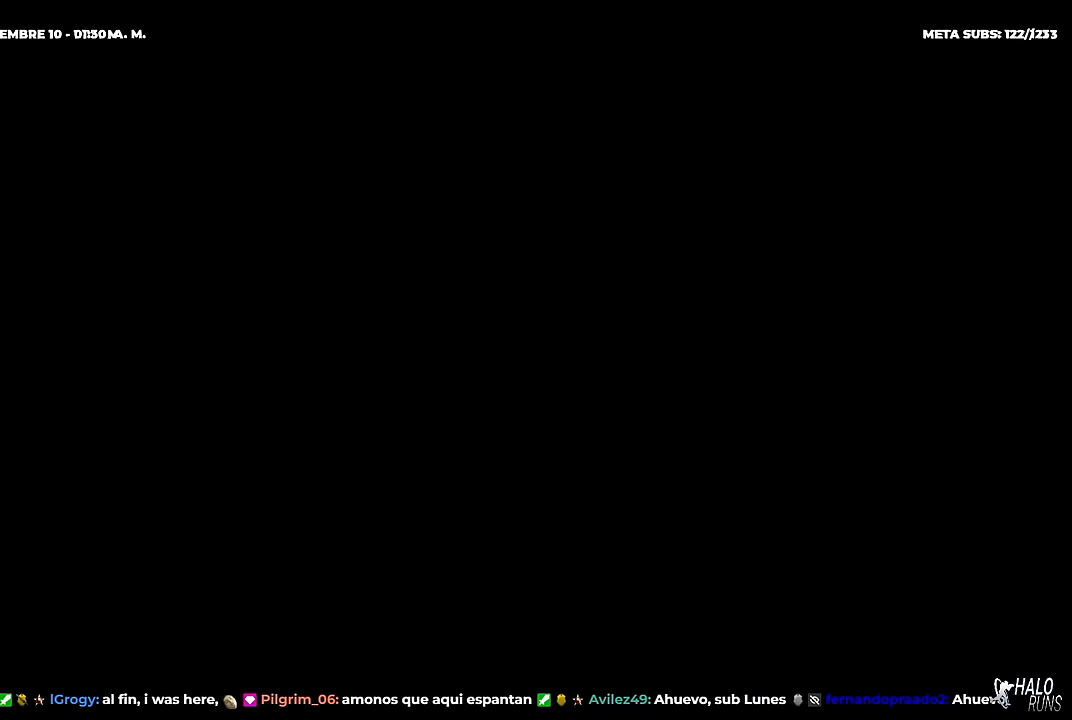
{"buttons": ["Y"], "right_stick": "center", "button_events": [[34, "Y", "up"], [134, "Y", "down"], [284, "Y", "up"], [401, "Y", "down"]]}
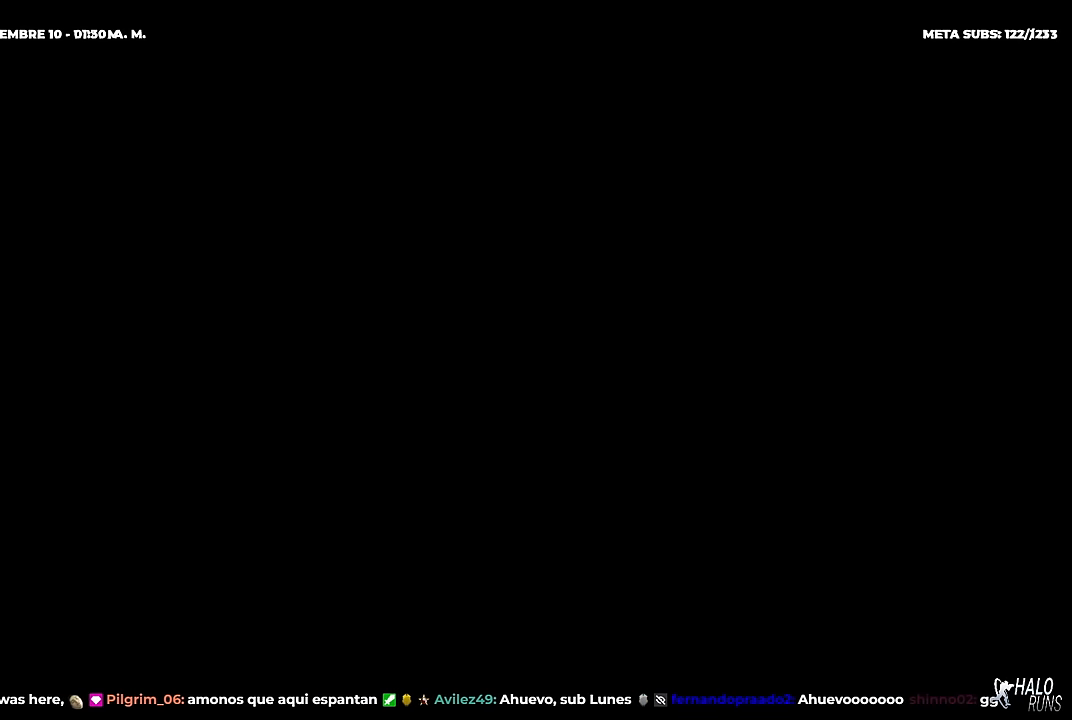
{"buttons": ["Y"], "right_stick": "center", "button_events": [[50, "Y", "up"], [167, "Y", "down"], [317, "Y", "up"], [417, "Y", "down"]]}
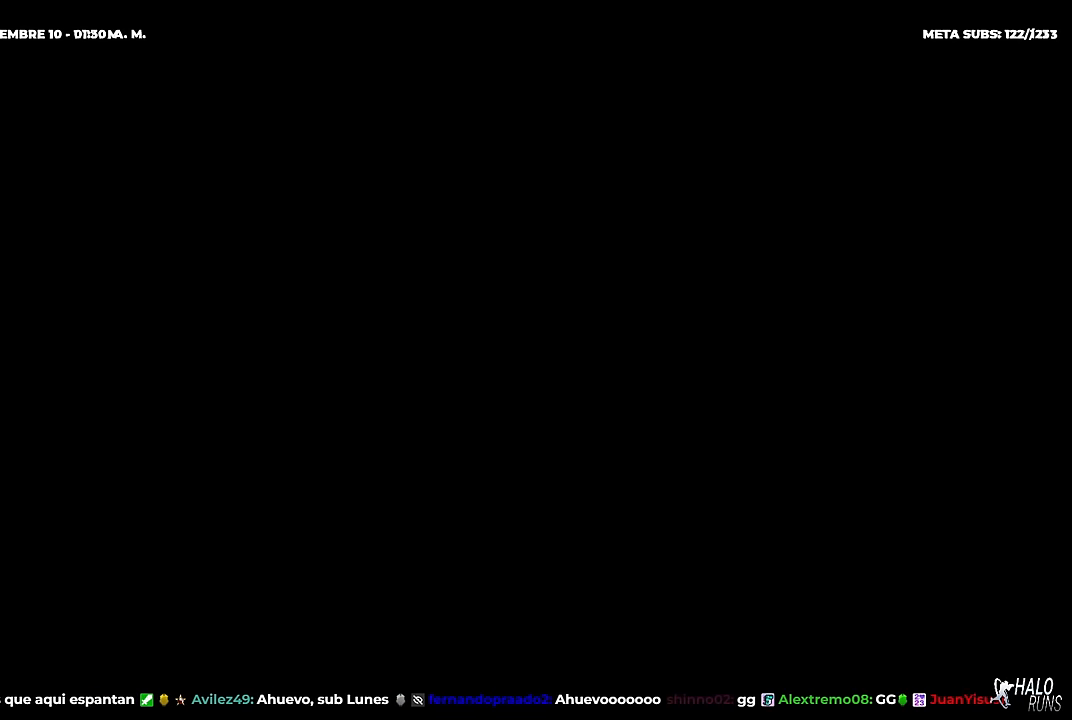
{"buttons": ["Y"], "right_stick": "center", "button_events": [[51, "Y", "up"], [184, "Y", "down"], [334, "Y", "up"], [501, "Y", "down"]]}
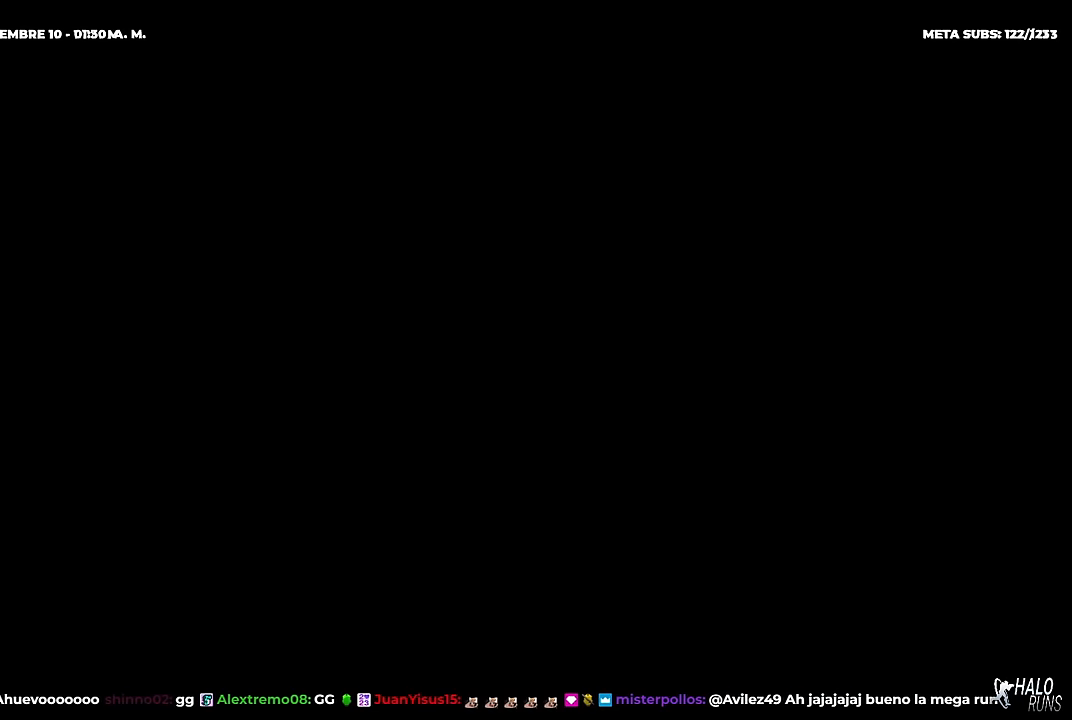
{"buttons": ["Y"], "right_stick": "center", "button_events": [[117, "Y", "up"], [200, "Y", "down"], [367, "Y", "up"], [450, "Y", "down"]]}
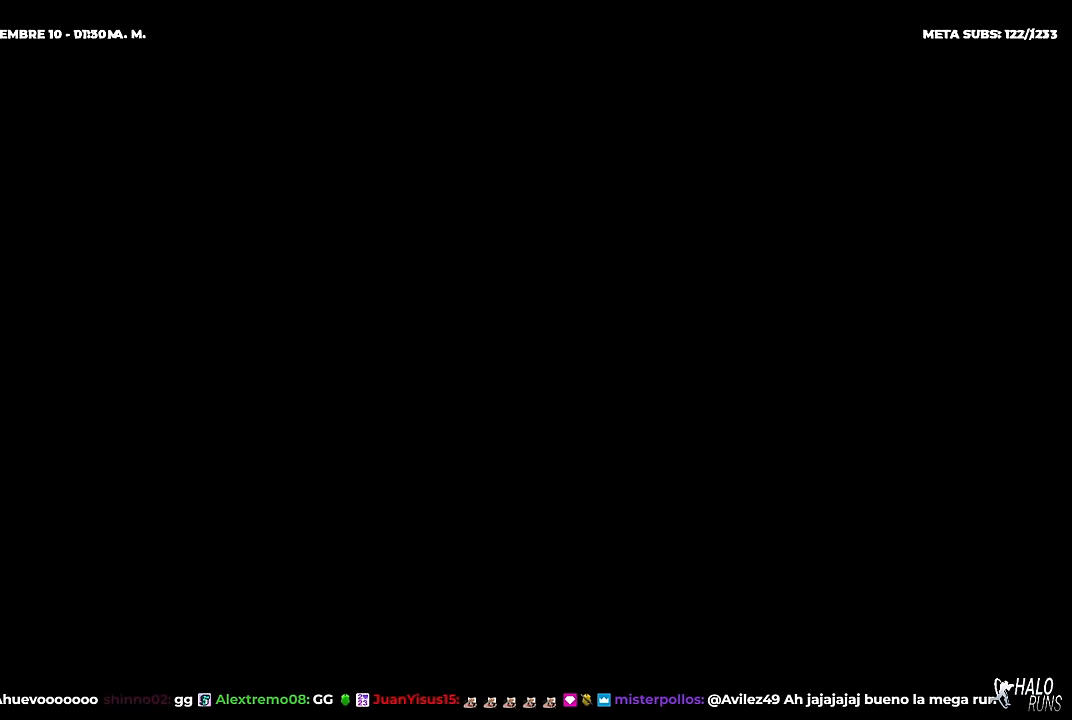
{"buttons": ["Y"], "right_stick": "center", "button_events": [[101, "Y", "up"], [217, "Y", "down"], [351, "Y", "up"], [484, "Y", "down"]]}
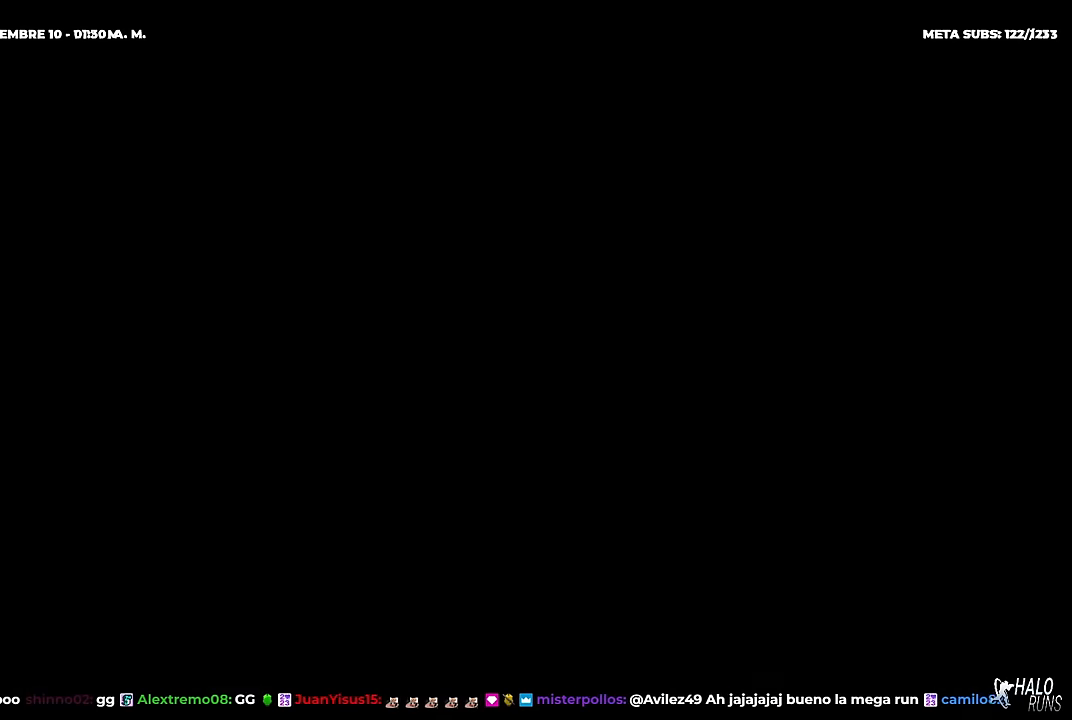
{"buttons": ["Y"], "right_stick": "center", "button_events": [[183, "Y", "up"], [300, "Y", "down"]]}
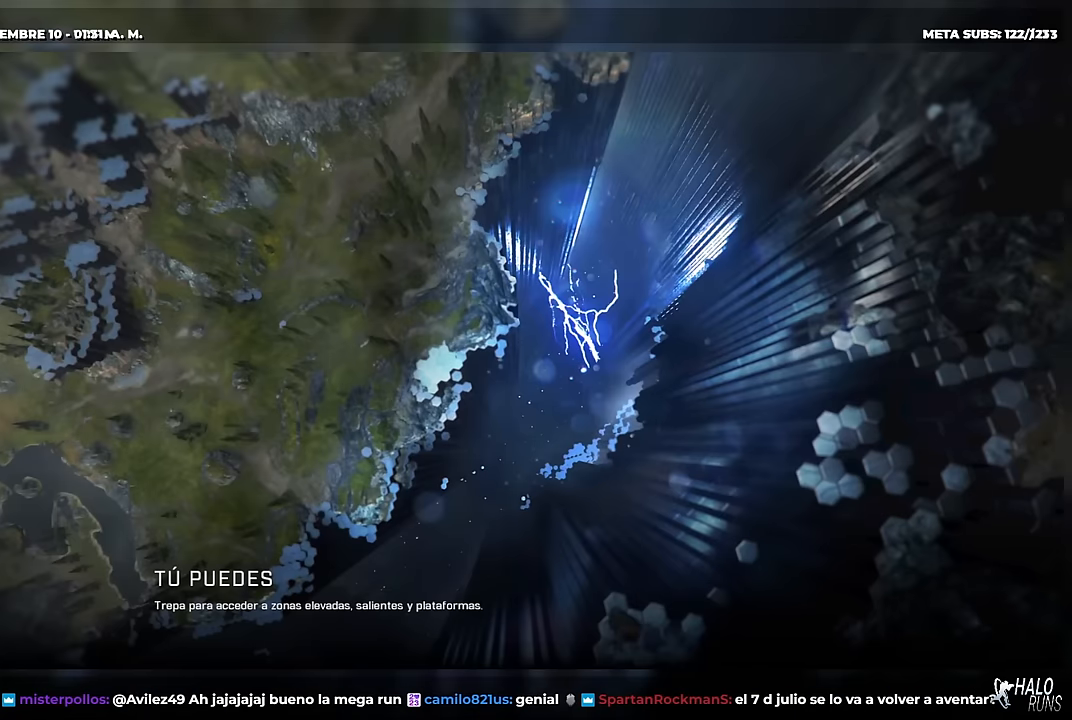
{"buttons": [], "right_stick": "center", "button_events": [[117, "Y", "up"]]}
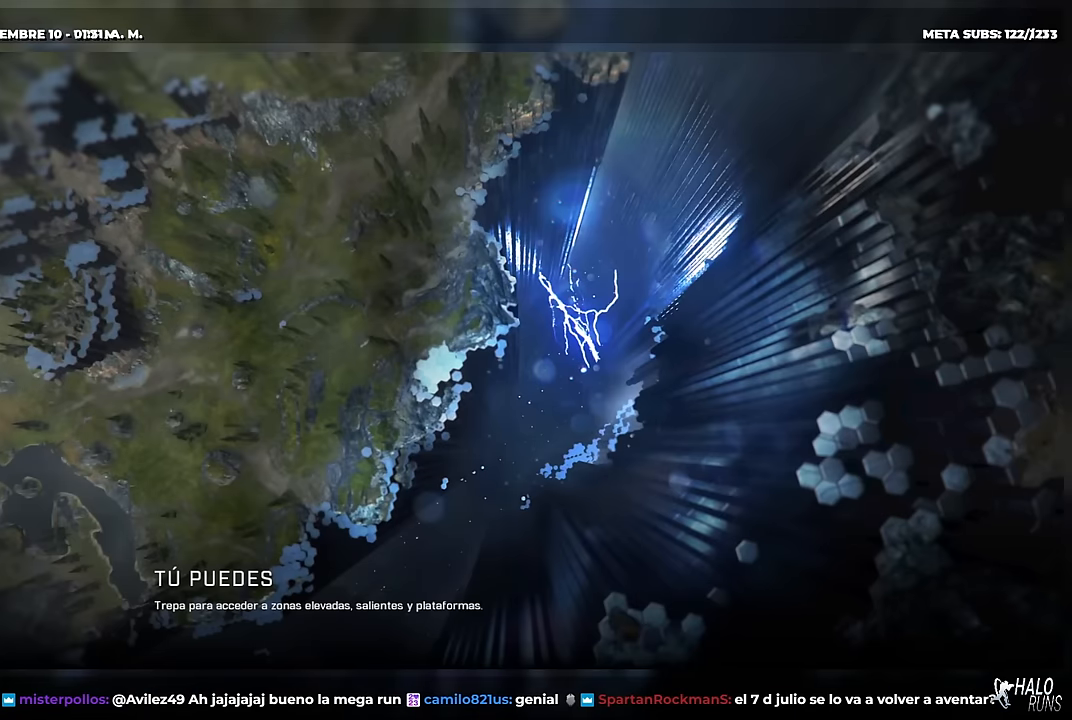
{"buttons": [], "right_stick": "center", "button_events": []}
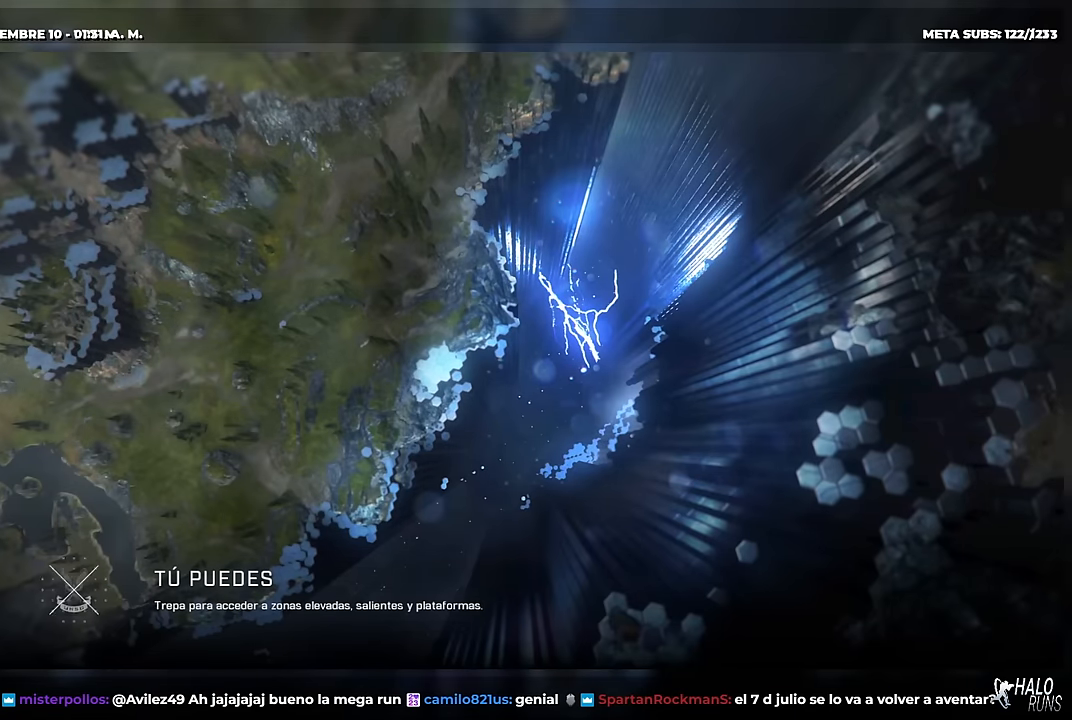
{"buttons": ["Y"], "right_stick": "center", "button_events": [[300, "Y", "down"]]}
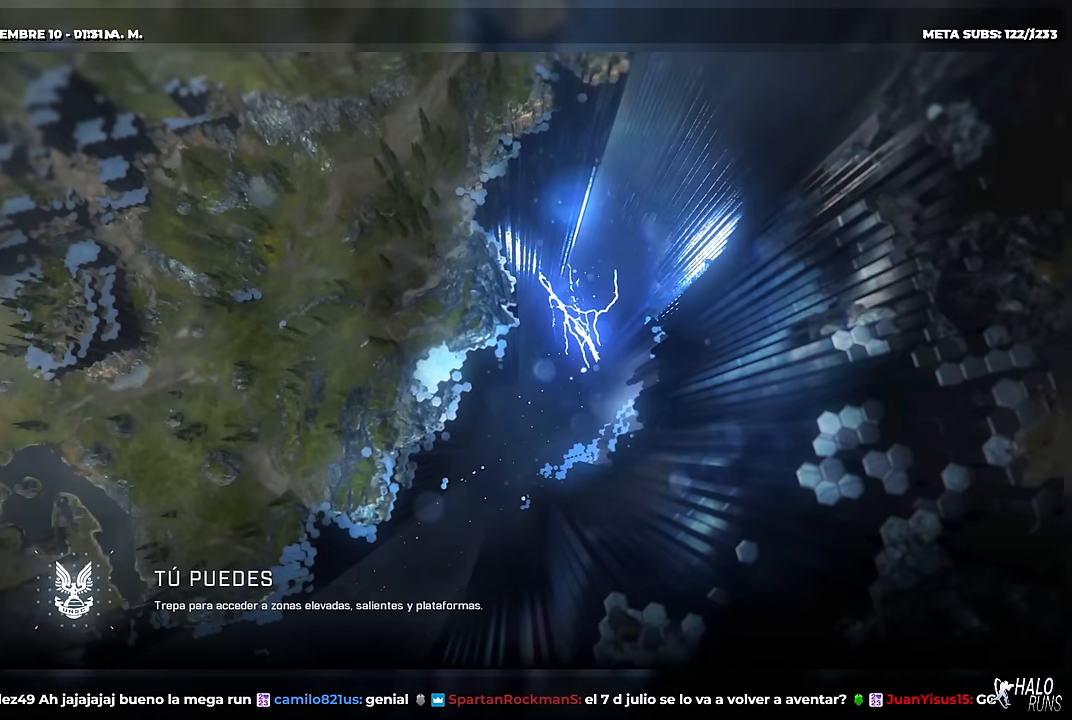
{"buttons": [], "right_stick": "center", "button_events": [[400, "Y", "up"]]}
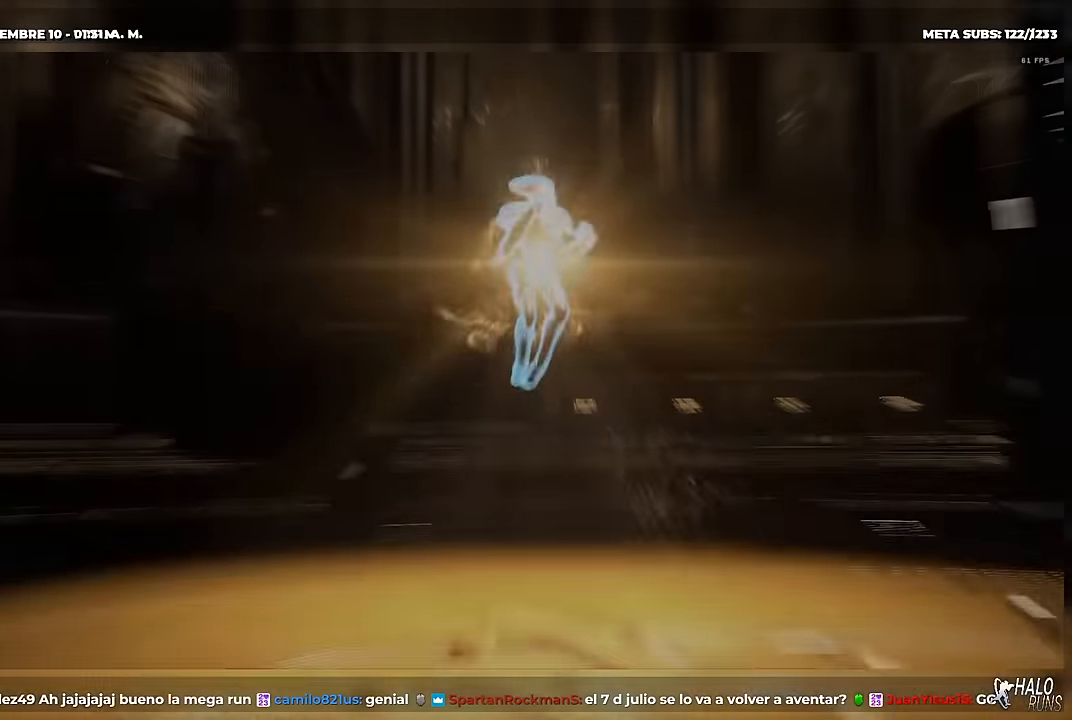
{"buttons": [], "right_stick": "center", "button_events": []}
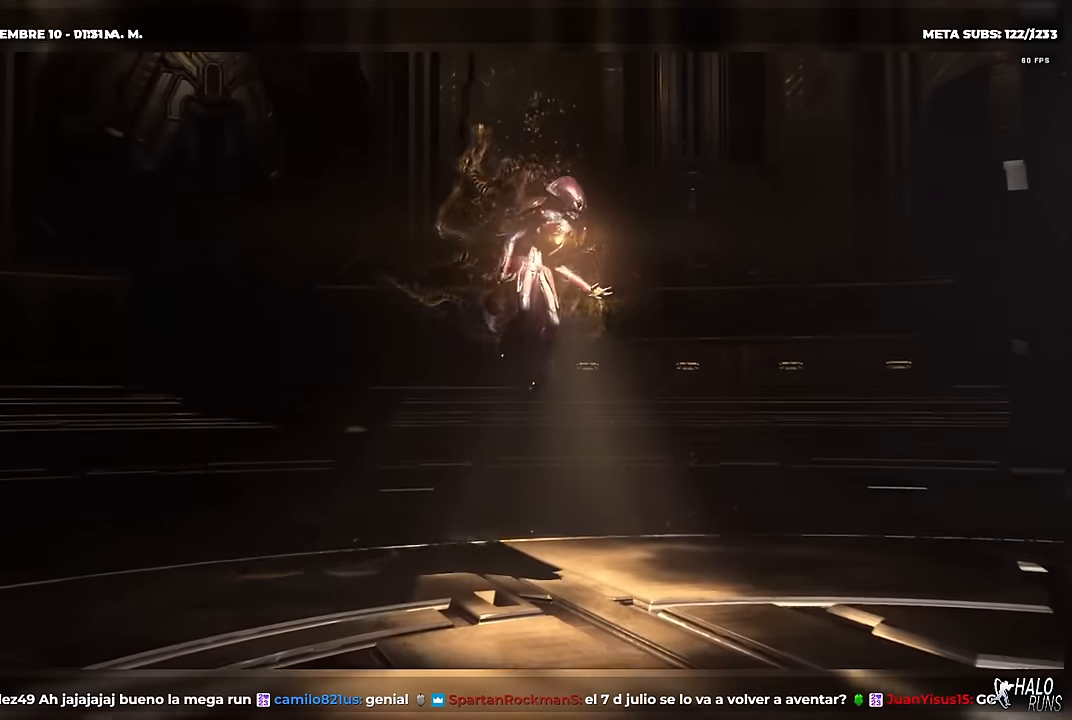
{"buttons": [], "right_stick": "center", "button_events": []}
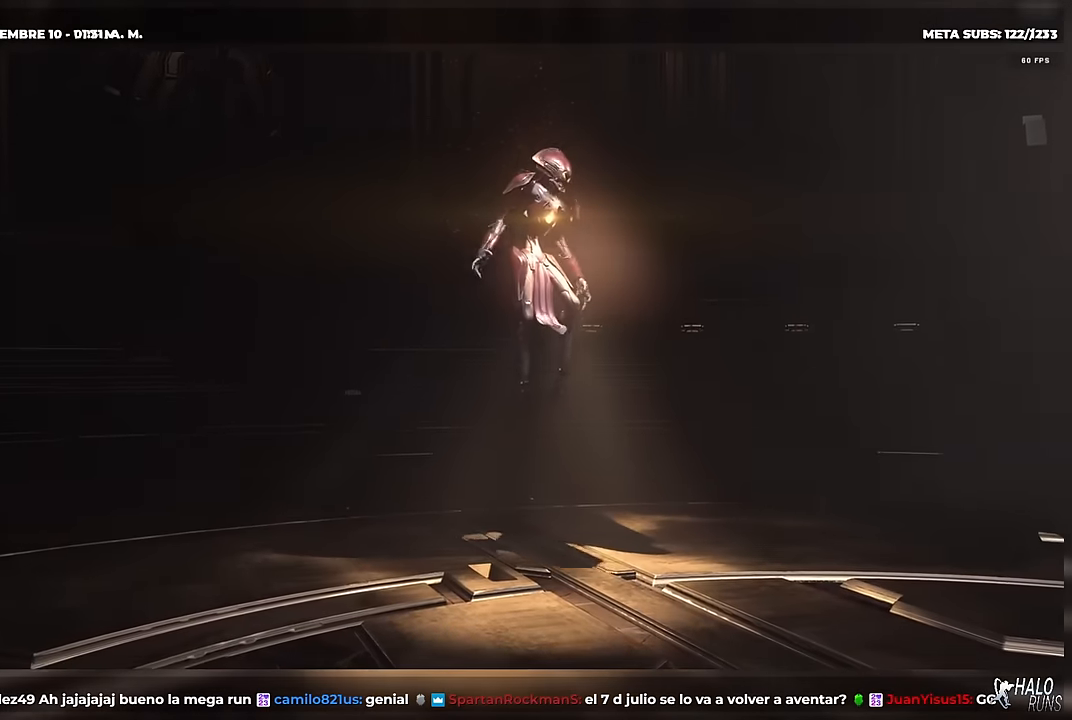
{"buttons": [], "right_stick": "center", "button_events": []}
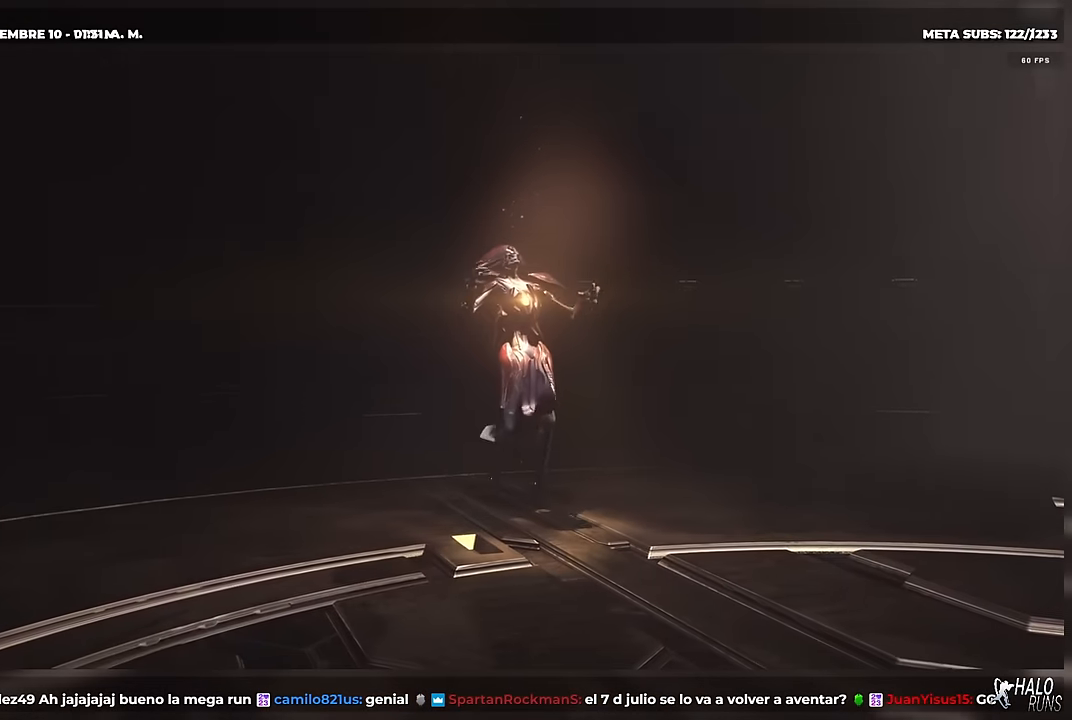
{"buttons": [], "right_stick": "center", "button_events": []}